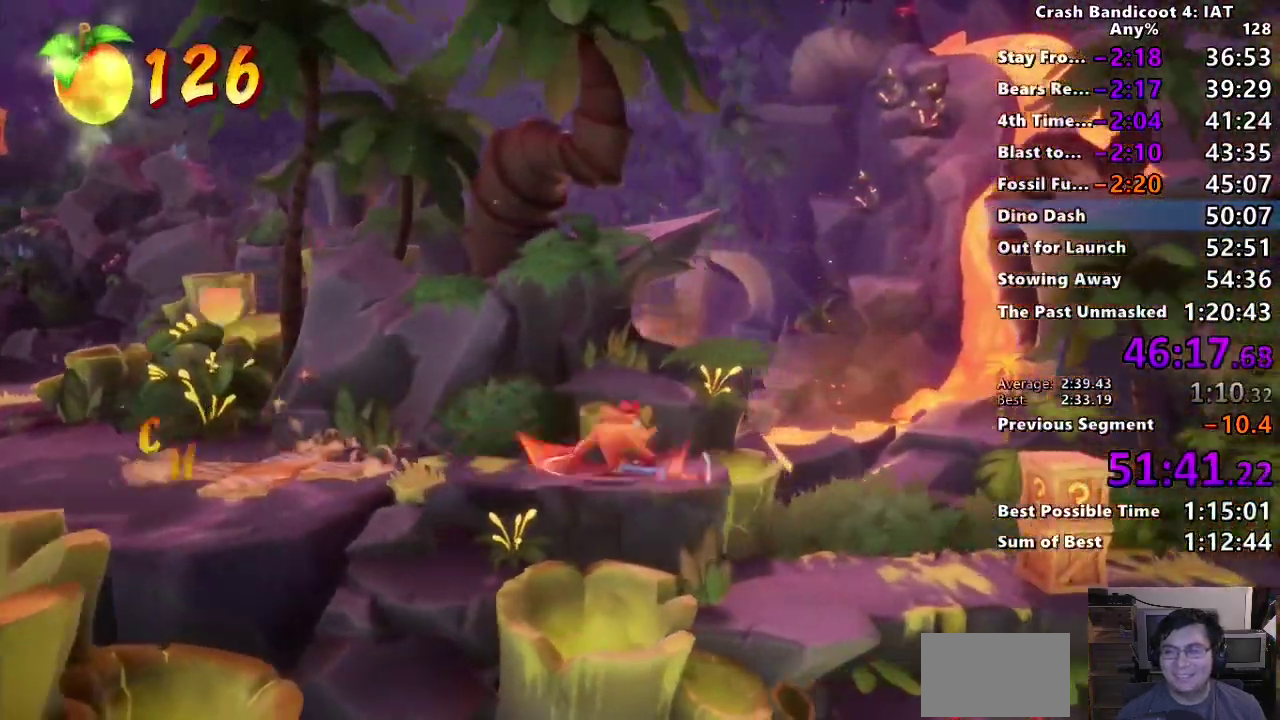
Gameplay with a controller (PlayStation layout); each line is a JSON object with the inputs held at the frame after it. "events" lists button and stick changes between this image and that frame as [ms after this image, input, new state], when the widget could be followed in between.
{"buttons": ["SQUARE"], "left_stick": "right", "right_stick": "center", "events": [[83, "SQUARE", "up"], [250, "CIRCLE", "down"], [350, "CIRCLE", "up"], [450, "SQUARE", "down"]]}
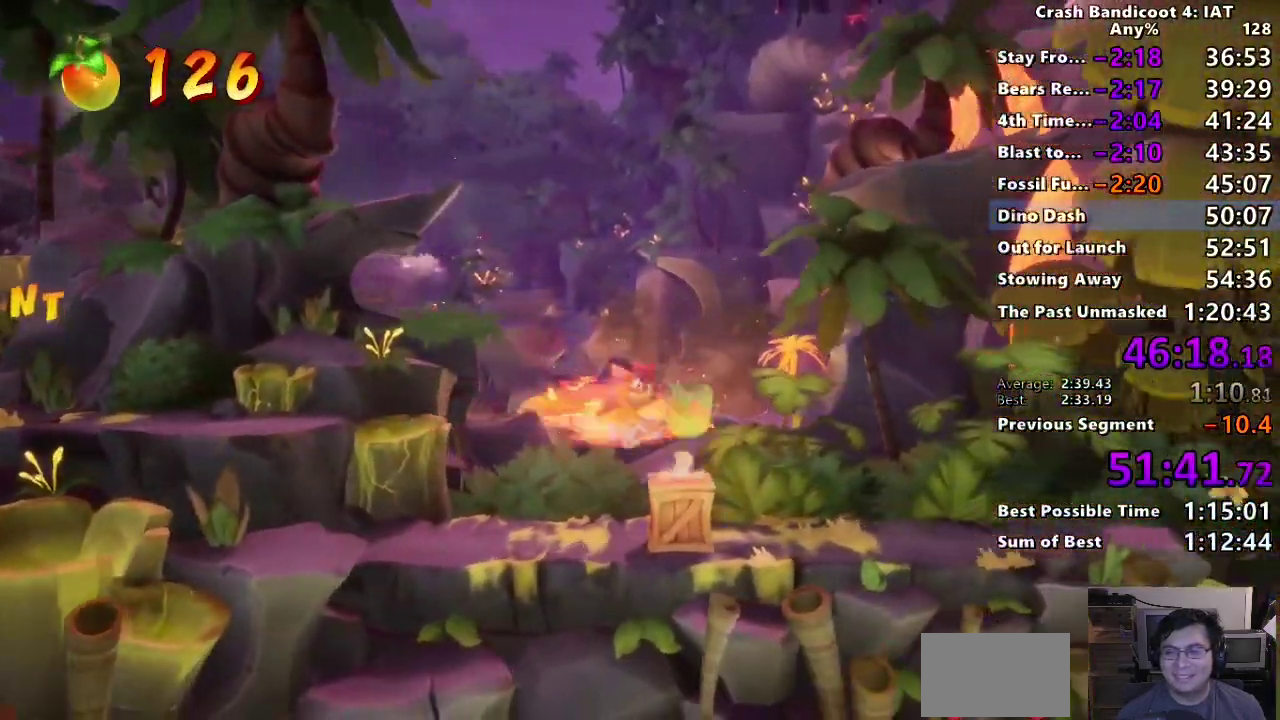
{"buttons": ["SQUARE"], "left_stick": "right", "right_stick": "center", "events": [[33, "SQUARE", "up"], [300, "CIRCLE", "down"], [400, "CIRCLE", "up"], [467, "SQUARE", "down"]]}
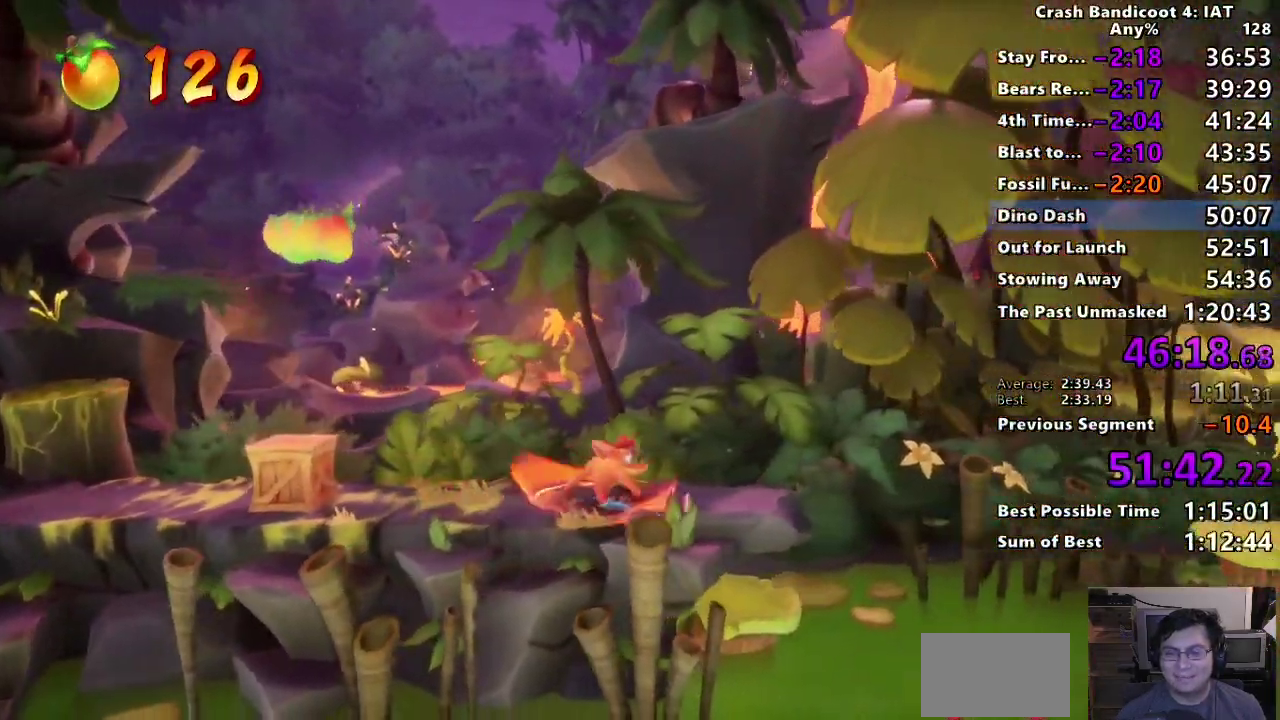
{"buttons": [], "left_stick": "right", "right_stick": "center", "events": [[67, "SQUARE", "up"], [183, "CIRCLE", "down"], [267, "CIRCLE", "up"], [317, "SQUARE", "down"], [367, "CROSS", "down"], [400, "SQUARE", "up"], [417, "CROSS", "up"]]}
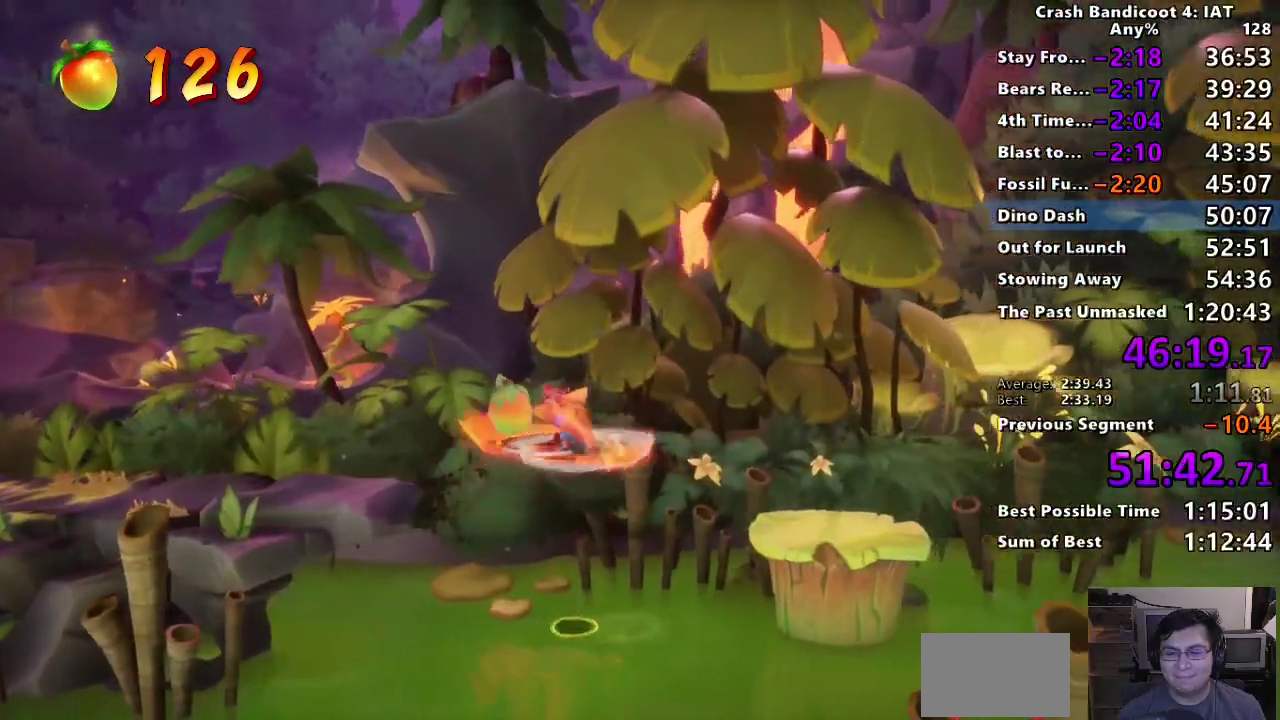
{"buttons": [], "left_stick": "right", "right_stick": "center", "events": []}
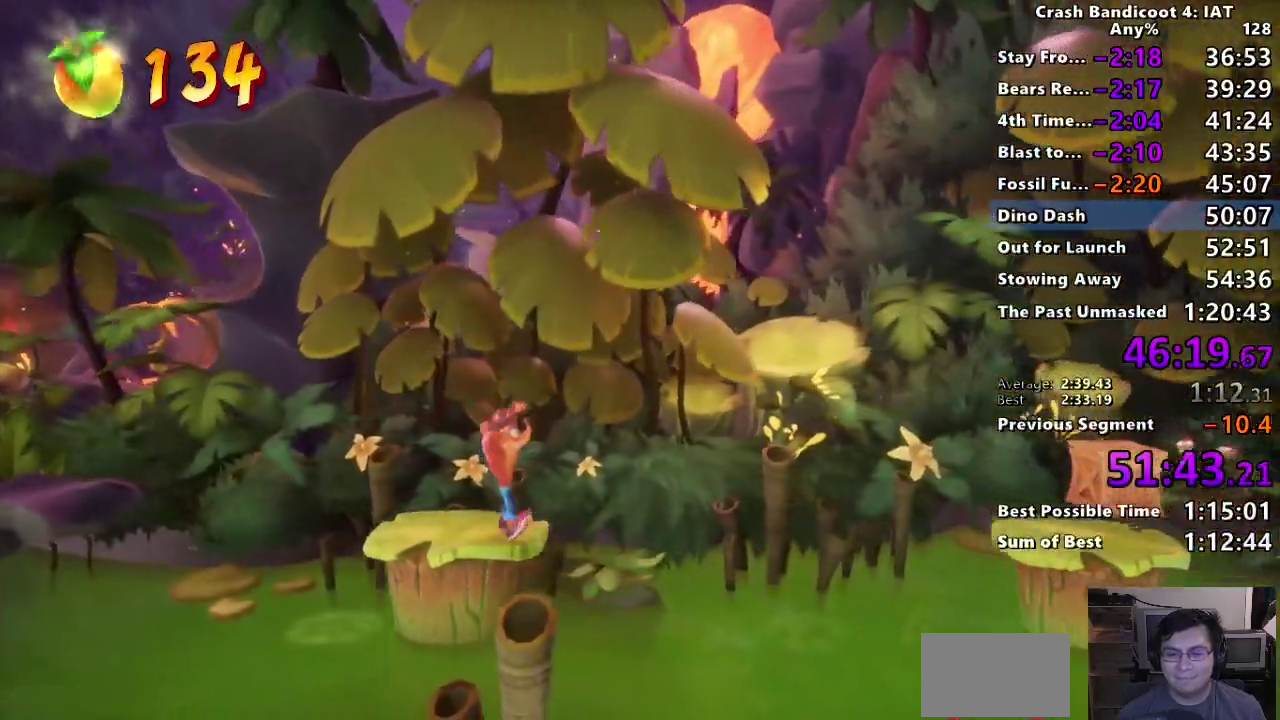
{"buttons": [], "left_stick": "right", "right_stick": "center", "events": [[67, "CROSS", "down"], [467, "CROSS", "up"]]}
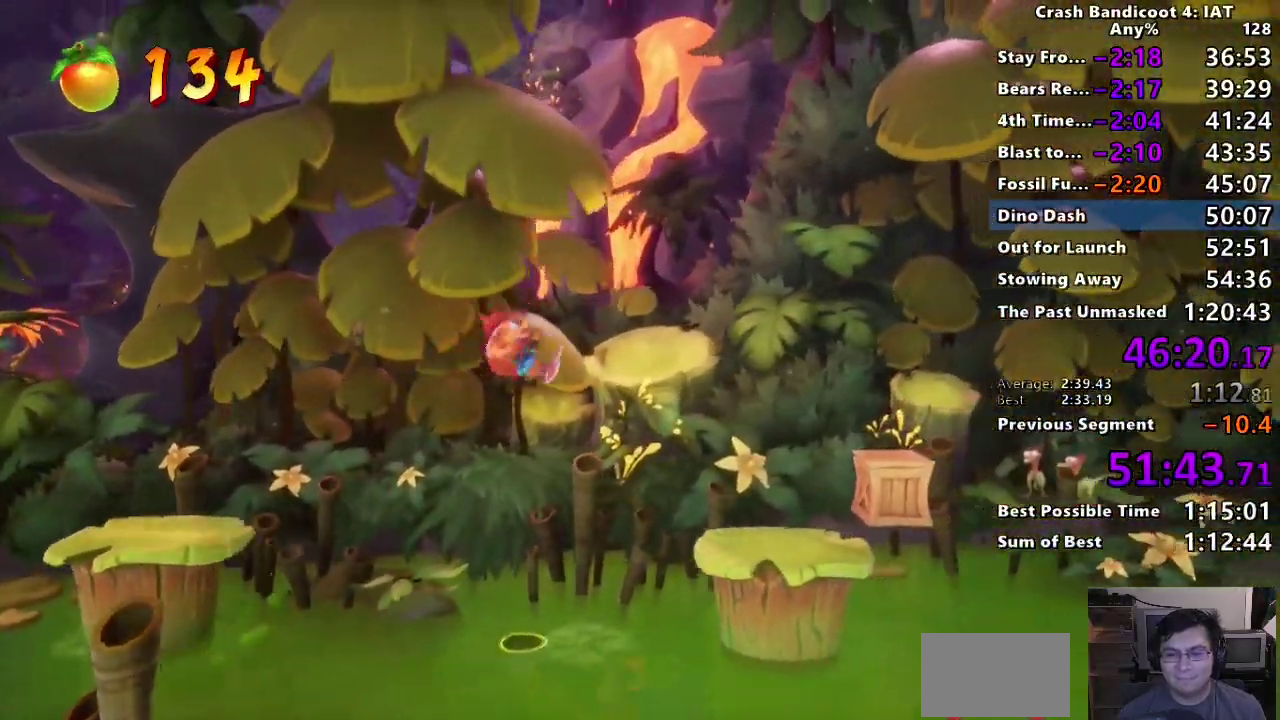
{"buttons": ["SQUARE"], "left_stick": "right", "right_stick": "center", "events": [[433, "SQUARE", "down"]]}
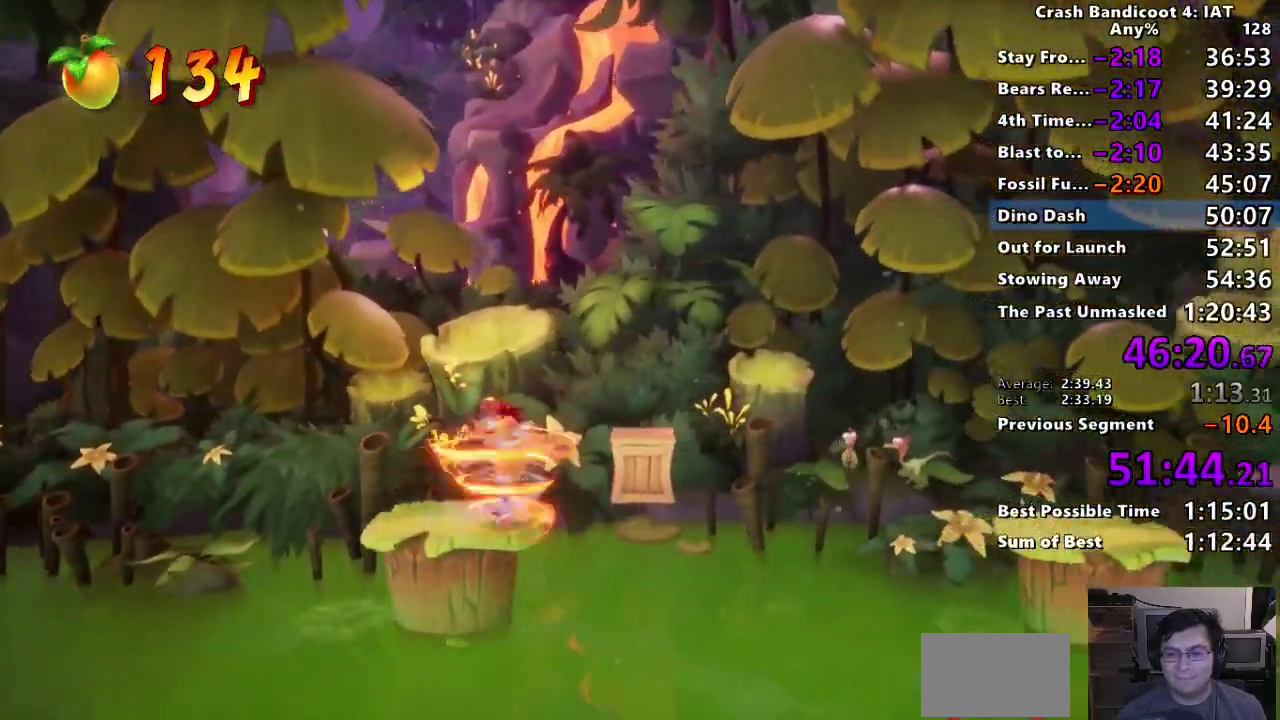
{"buttons": [], "left_stick": "right", "right_stick": "center", "events": [[17, "CROSS", "down"], [283, "SQUARE", "up"], [300, "CROSS", "up"]]}
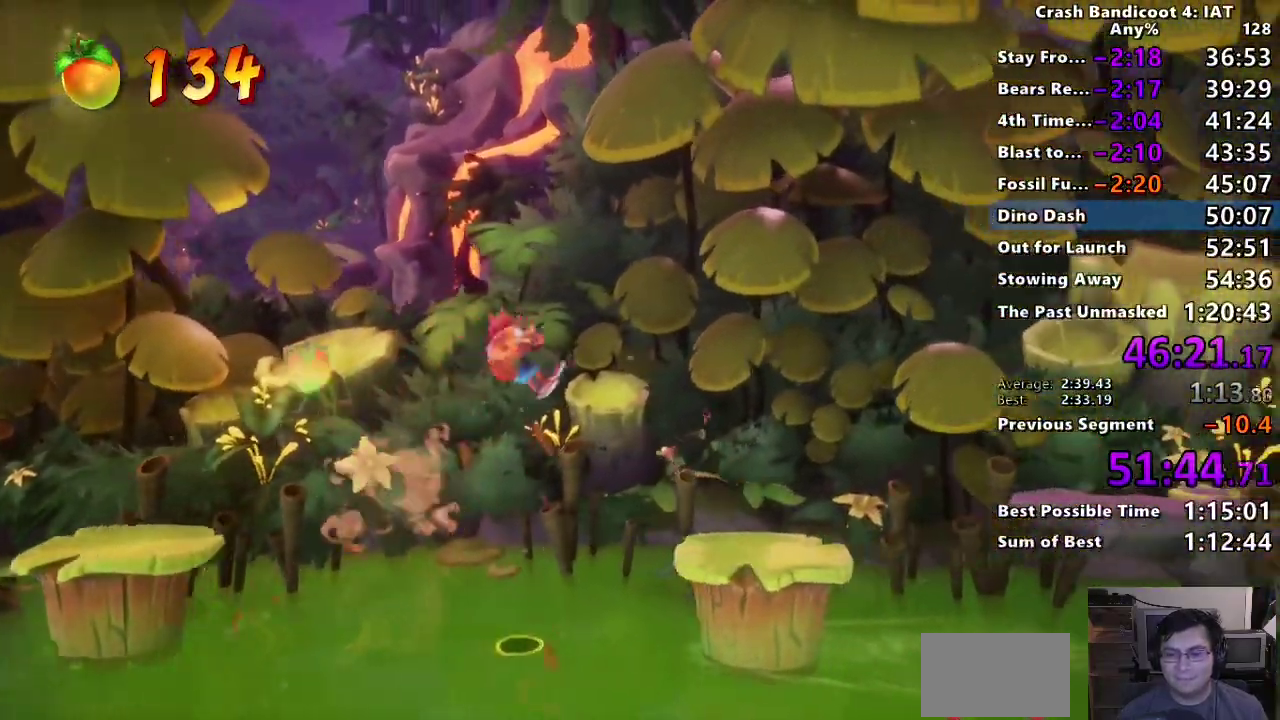
{"buttons": ["SQUARE"], "left_stick": "right", "right_stick": "center", "events": [[300, "CIRCLE", "down"], [417, "CIRCLE", "up"], [467, "SQUARE", "down"]]}
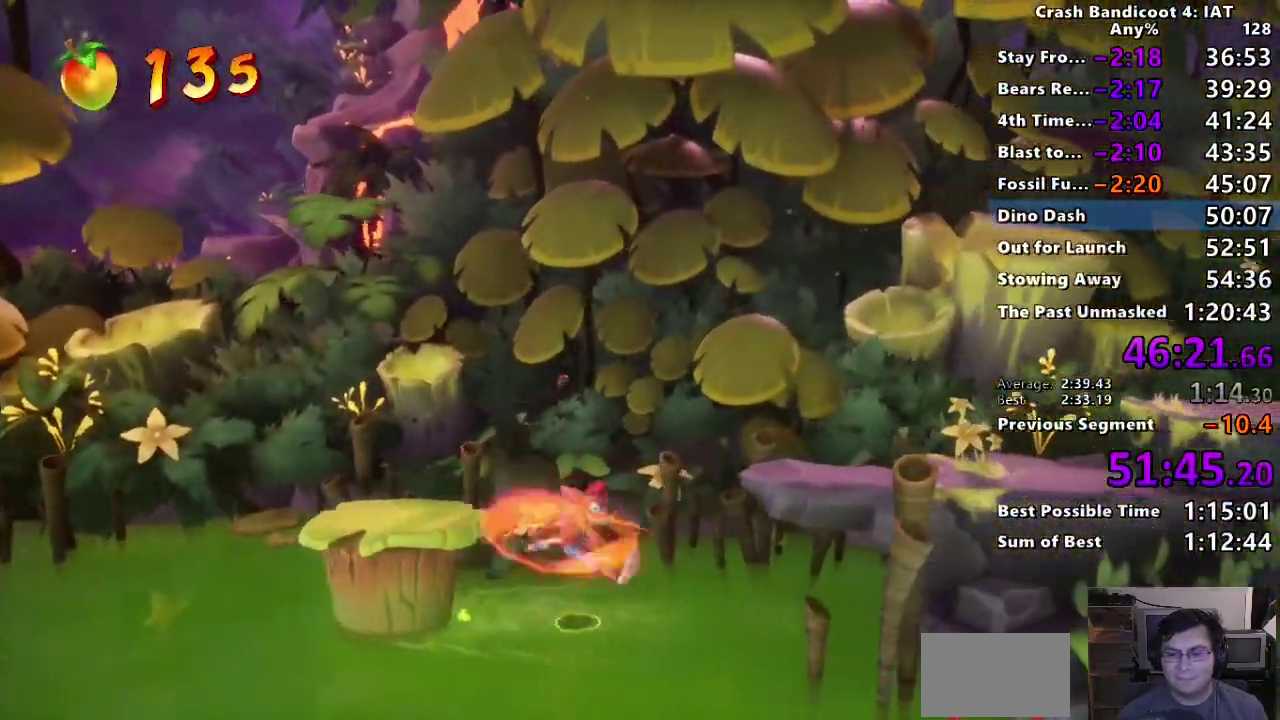
{"buttons": [], "left_stick": "right", "right_stick": "center", "events": [[33, "CROSS", "down"], [83, "SQUARE", "up"], [100, "CROSS", "up"]]}
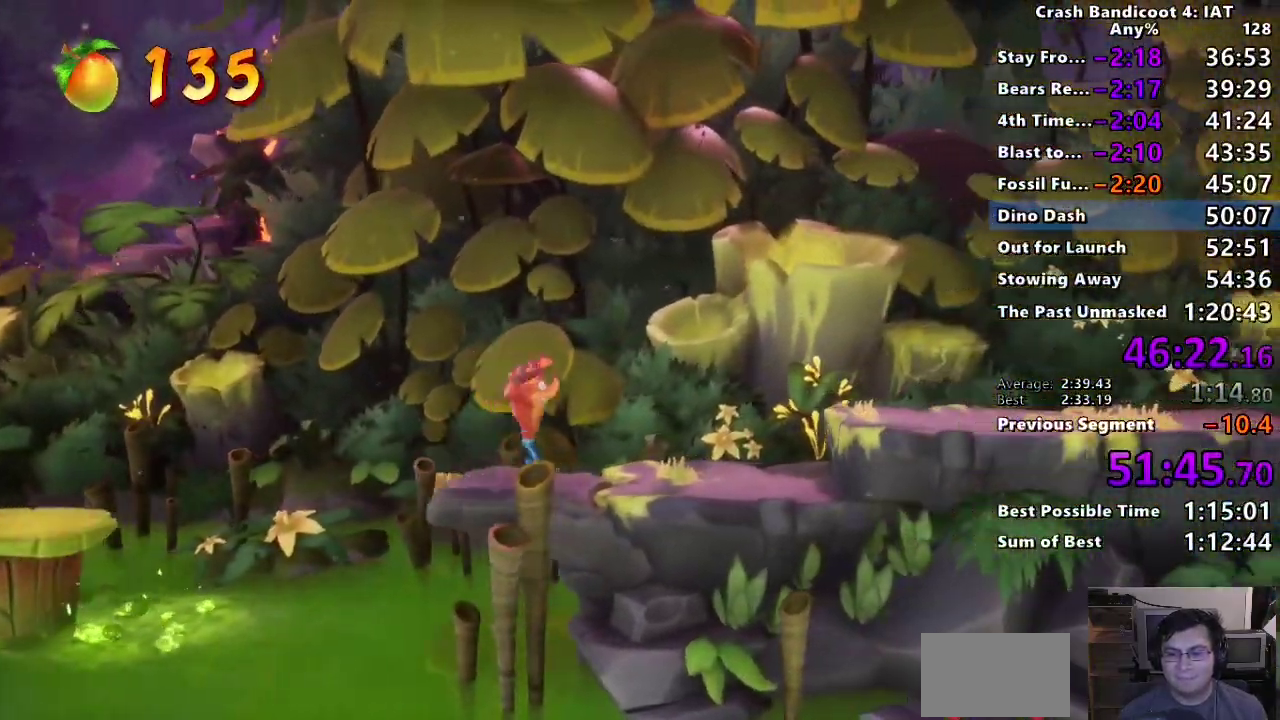
{"buttons": [], "left_stick": "right", "right_stick": "center", "events": [[50, "CIRCLE", "down"], [150, "CIRCLE", "up"], [200, "SQUARE", "down"], [233, "CROSS", "down"], [300, "SQUARE", "up"], [333, "CROSS", "up"]]}
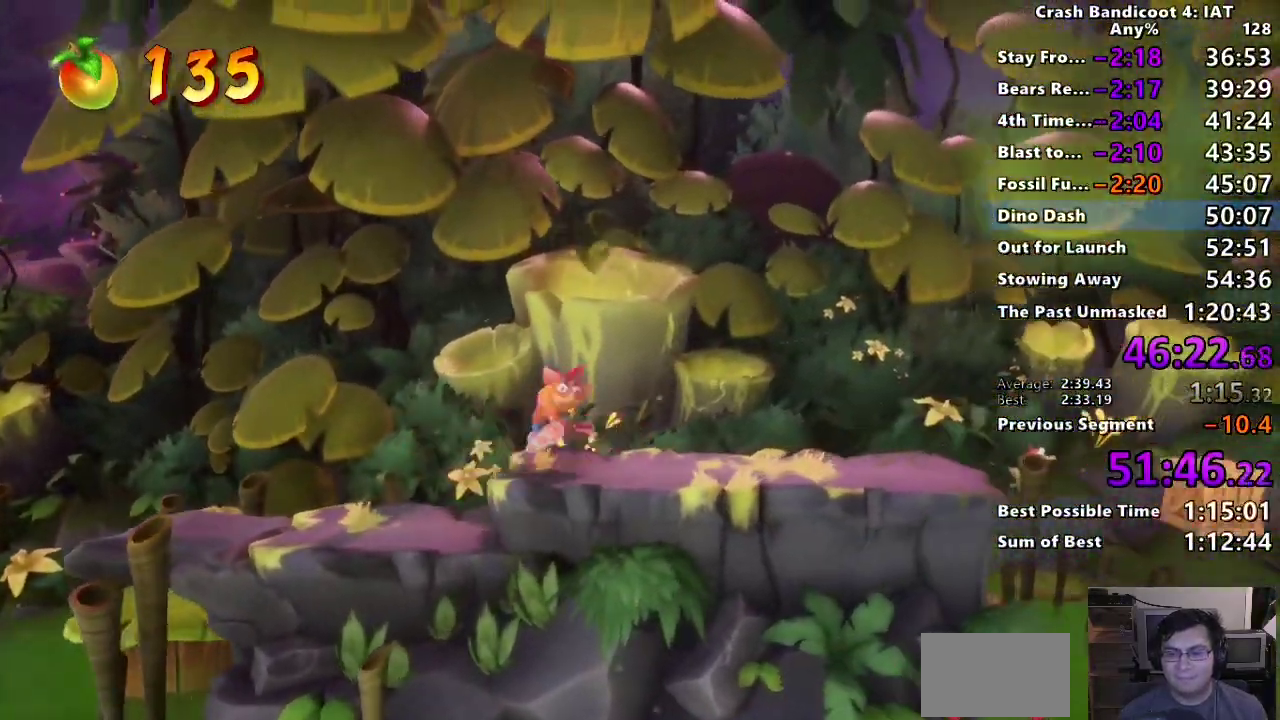
{"buttons": ["SQUARE"], "left_stick": "right", "right_stick": "center", "events": [[317, "CIRCLE", "down"], [400, "CIRCLE", "up"], [483, "SQUARE", "down"]]}
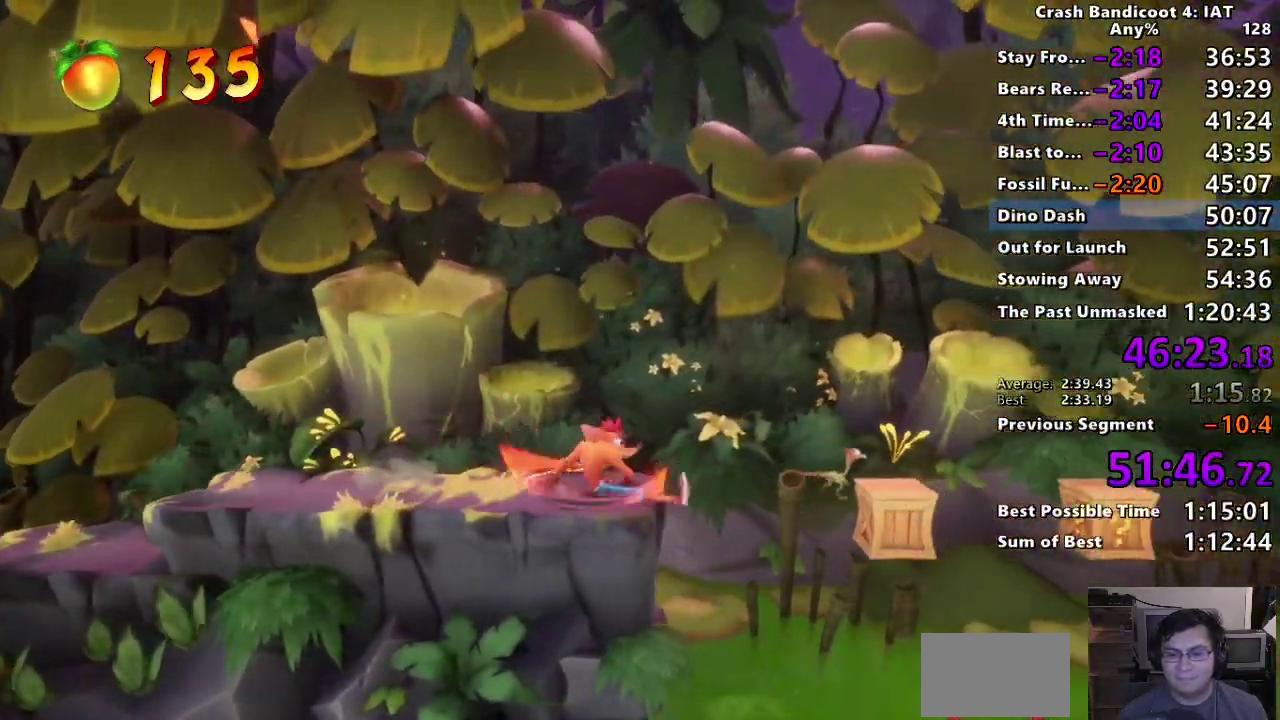
{"buttons": ["SQUARE"], "left_stick": "right", "right_stick": "center", "events": [[83, "SQUARE", "up"], [267, "CIRCLE", "down"], [433, "CIRCLE", "up"], [500, "SQUARE", "down"]]}
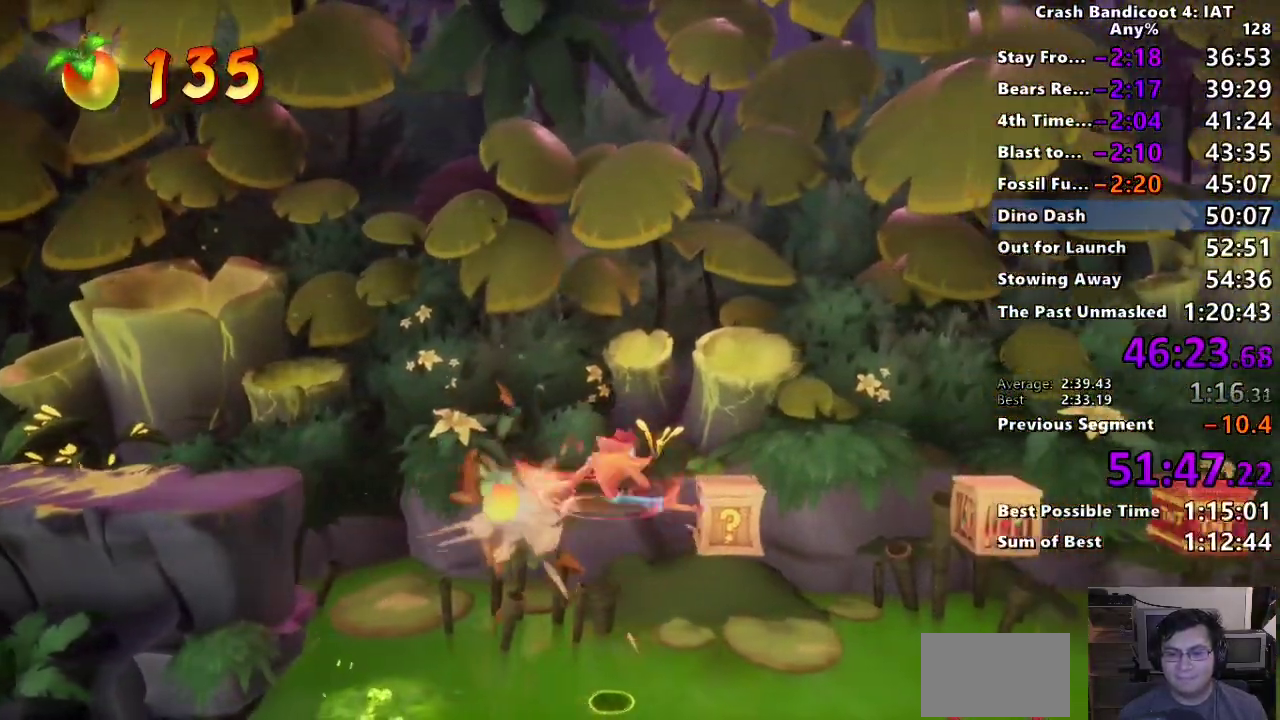
{"buttons": ["CROSS"], "left_stick": "right", "right_stick": "center", "events": [[50, "CROSS", "down"], [250, "SQUARE", "up"]]}
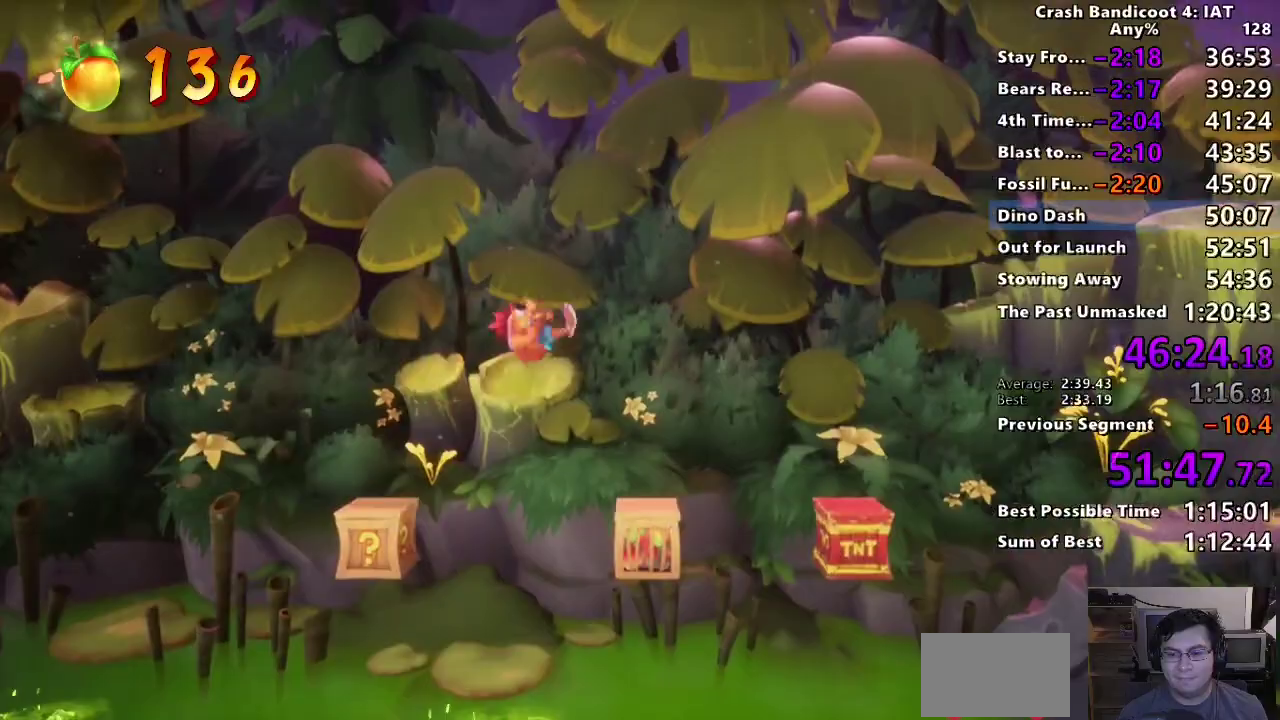
{"buttons": ["CROSS"], "left_stick": "right", "right_stick": "center", "events": []}
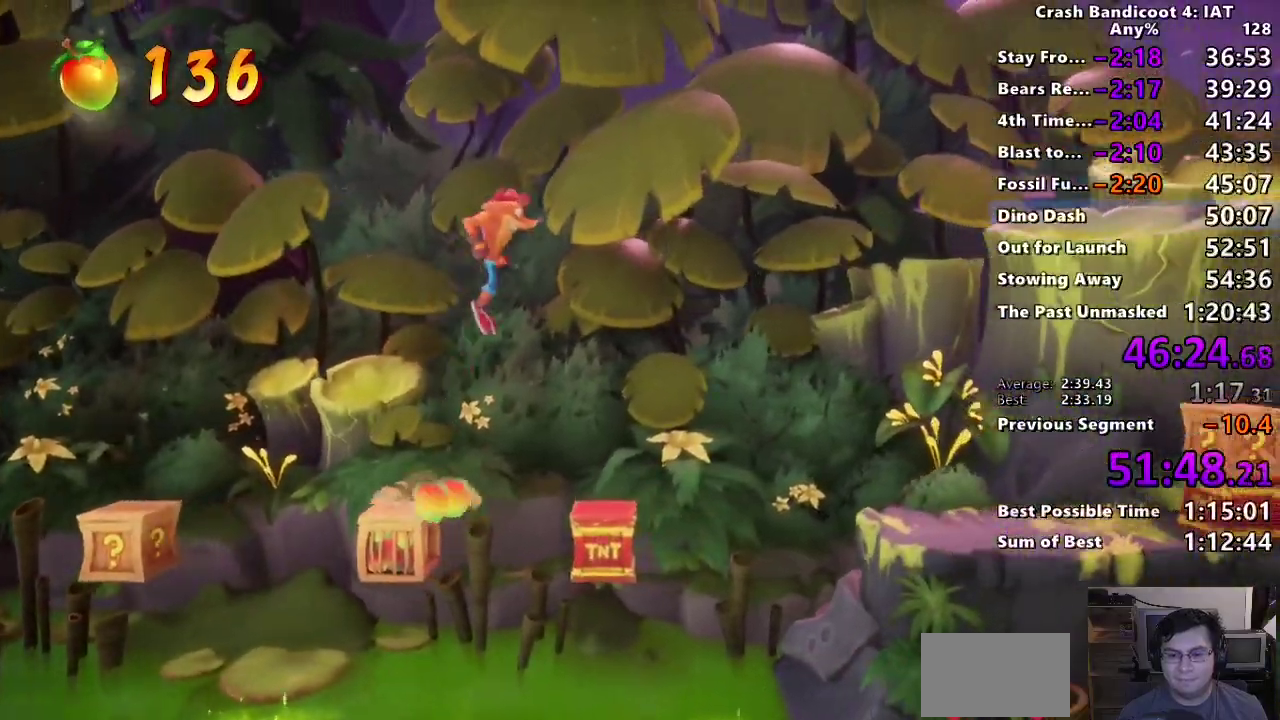
{"buttons": [], "left_stick": "right", "right_stick": "center", "events": [[433, "CROSS", "up"]]}
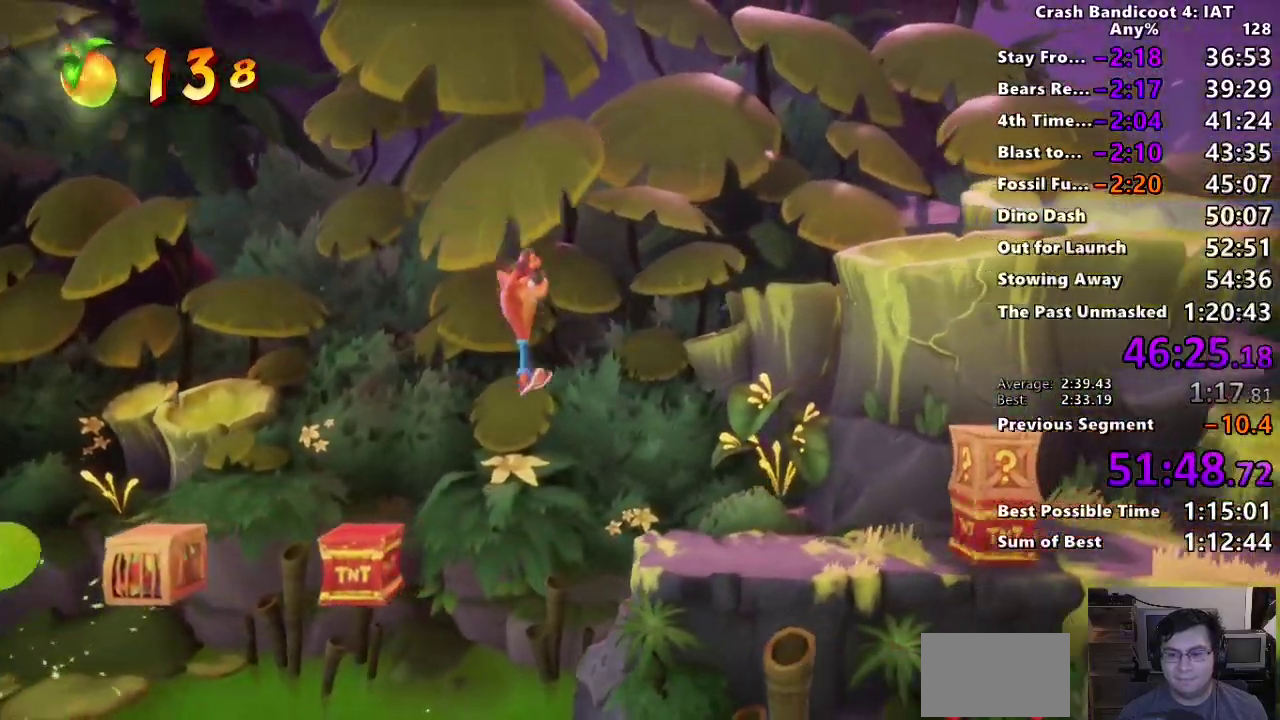
{"buttons": ["CROSS"], "left_stick": "right", "right_stick": "center", "events": [[450, "CROSS", "down"], [450, "R2", "down"], [500, "R2", "up"]]}
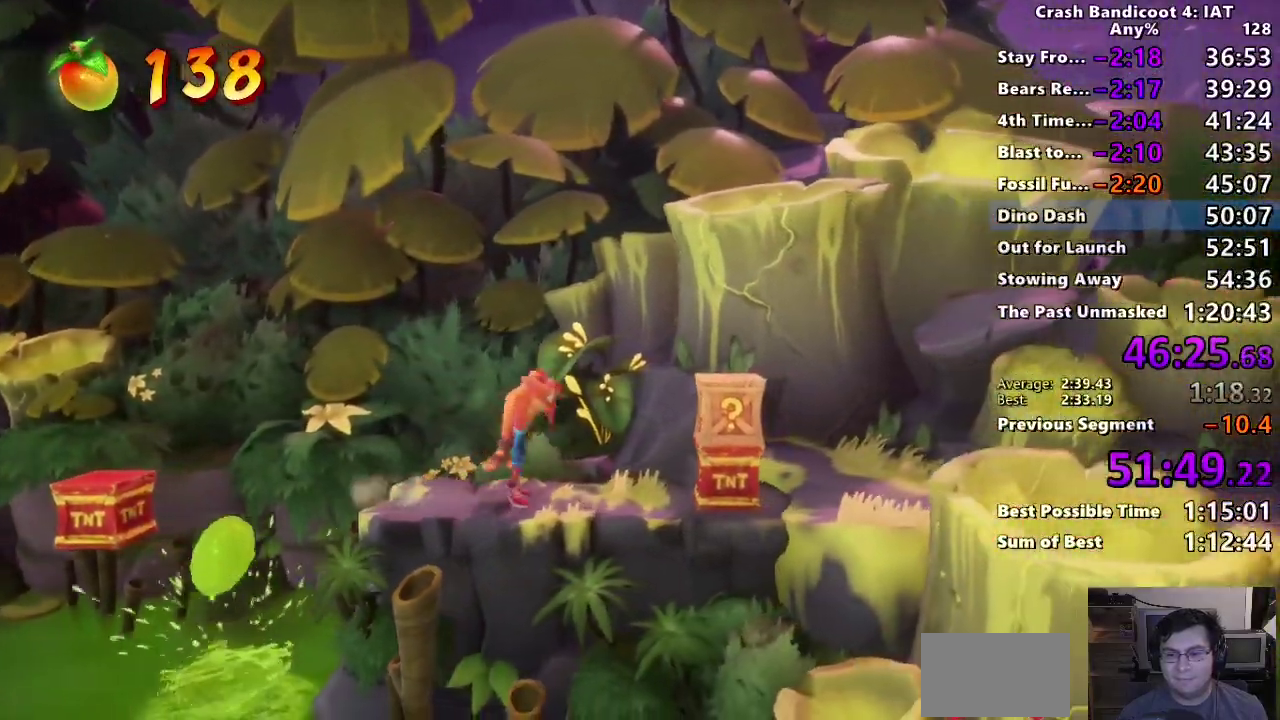
{"buttons": [], "left_stick": "right", "right_stick": "center", "events": [[67, "SQUARE", "down"], [83, "L2", "down"], [133, "CROSS", "up"], [167, "SQUARE", "up"], [267, "L2", "up"]]}
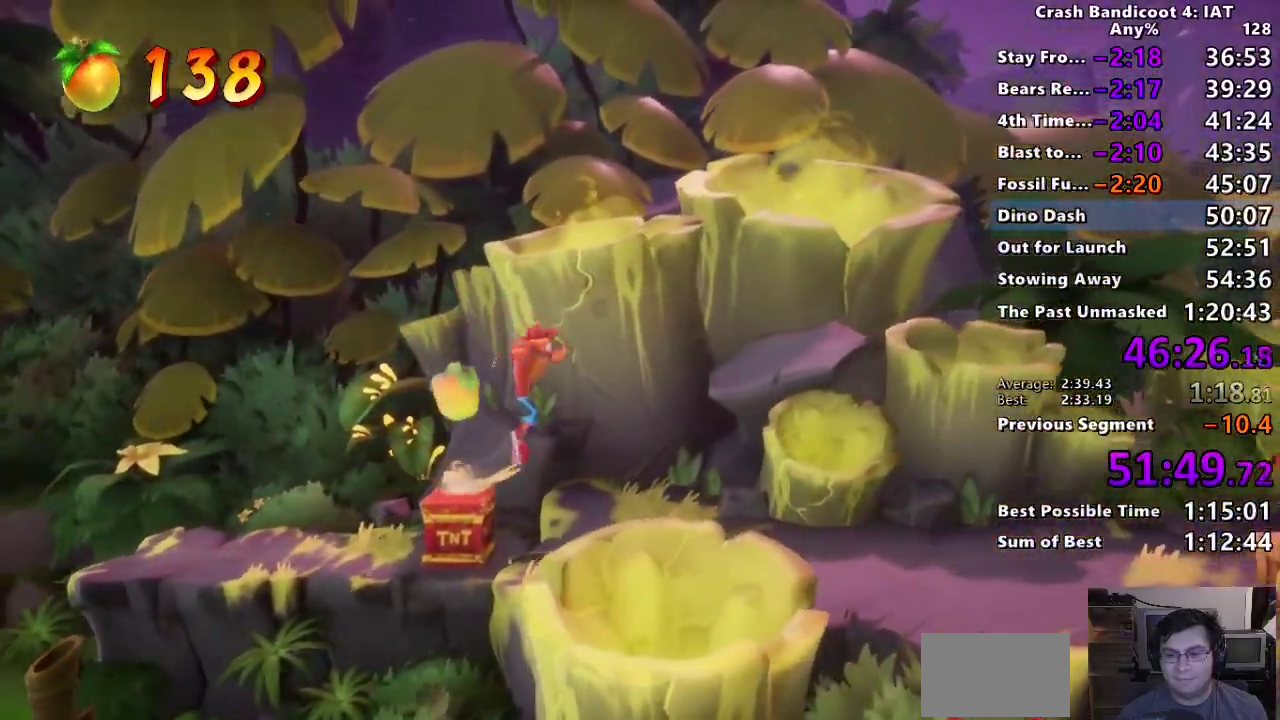
{"buttons": ["SQUARE"], "left_stick": "right", "right_stick": "center", "events": [[250, "CIRCLE", "down"], [350, "CIRCLE", "up"], [433, "SQUARE", "down"]]}